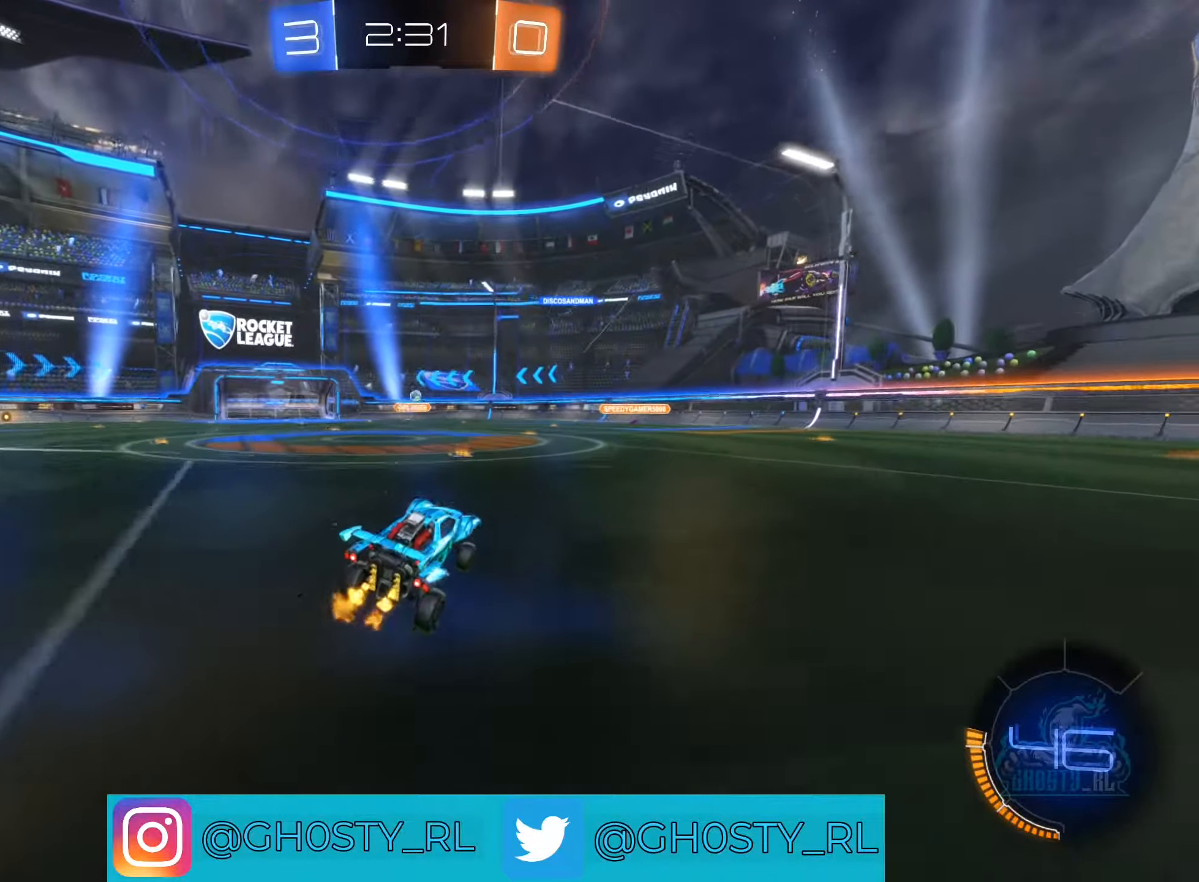
Gameplay with a controller (Xbox layout); each line is a JSON object with the inputs held at the frame after it. "events" lists button and stick changes between this image and that frame as [ms after this image, input, new state], when the widget could be followed in between.
{"buttons": ["A", "R2"], "left_stick": "up-left", "right_stick": "center", "events": [[16, "left_stick", "left"], [183, "left_stick", "center"], [400, "left_stick", "right"], [433, "A", "down"], [483, "left_stick", "up-left"]]}
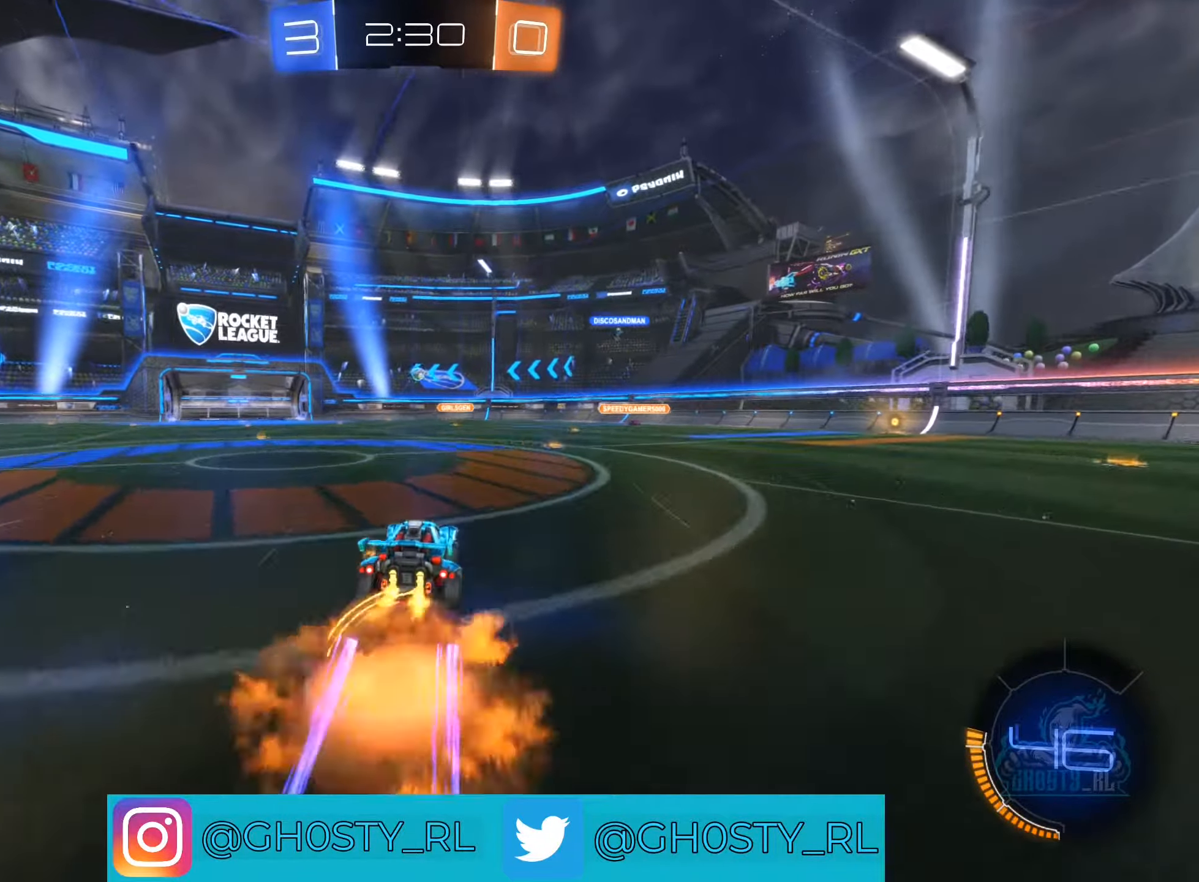
{"buttons": ["L1", "R2"], "left_stick": "left", "right_stick": "center", "events": [[16, "A", "up"], [100, "A", "down"], [183, "left_stick", "down-left"], [316, "A", "up"], [400, "L1", "down"], [466, "left_stick", "left"]]}
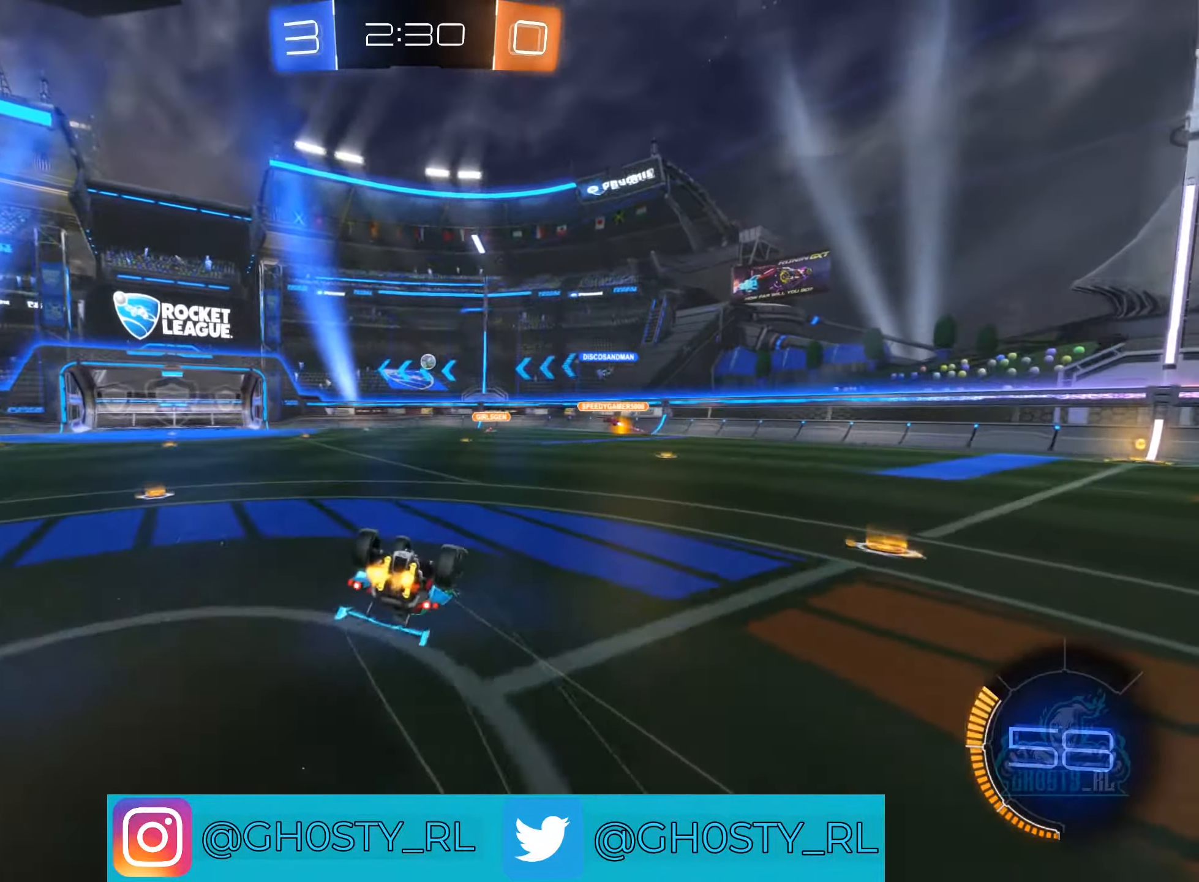
{"buttons": ["R2"], "left_stick": "down-left", "right_stick": "center", "events": [[33, "L2", "down"], [83, "L2", "up"], [266, "left_stick", "down-left"], [300, "L1", "up"]]}
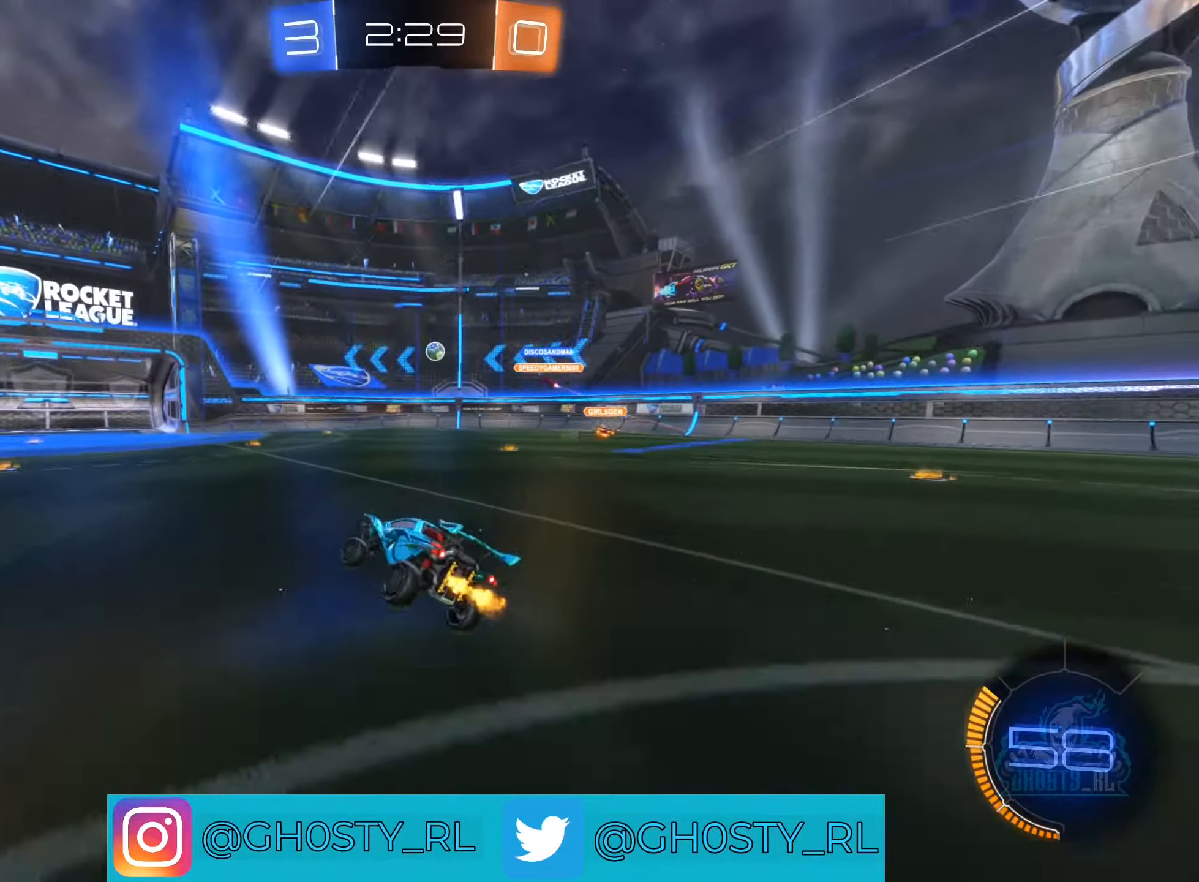
{"buttons": ["R2"], "left_stick": "center", "right_stick": "center", "events": [[16, "left_stick", "center"]]}
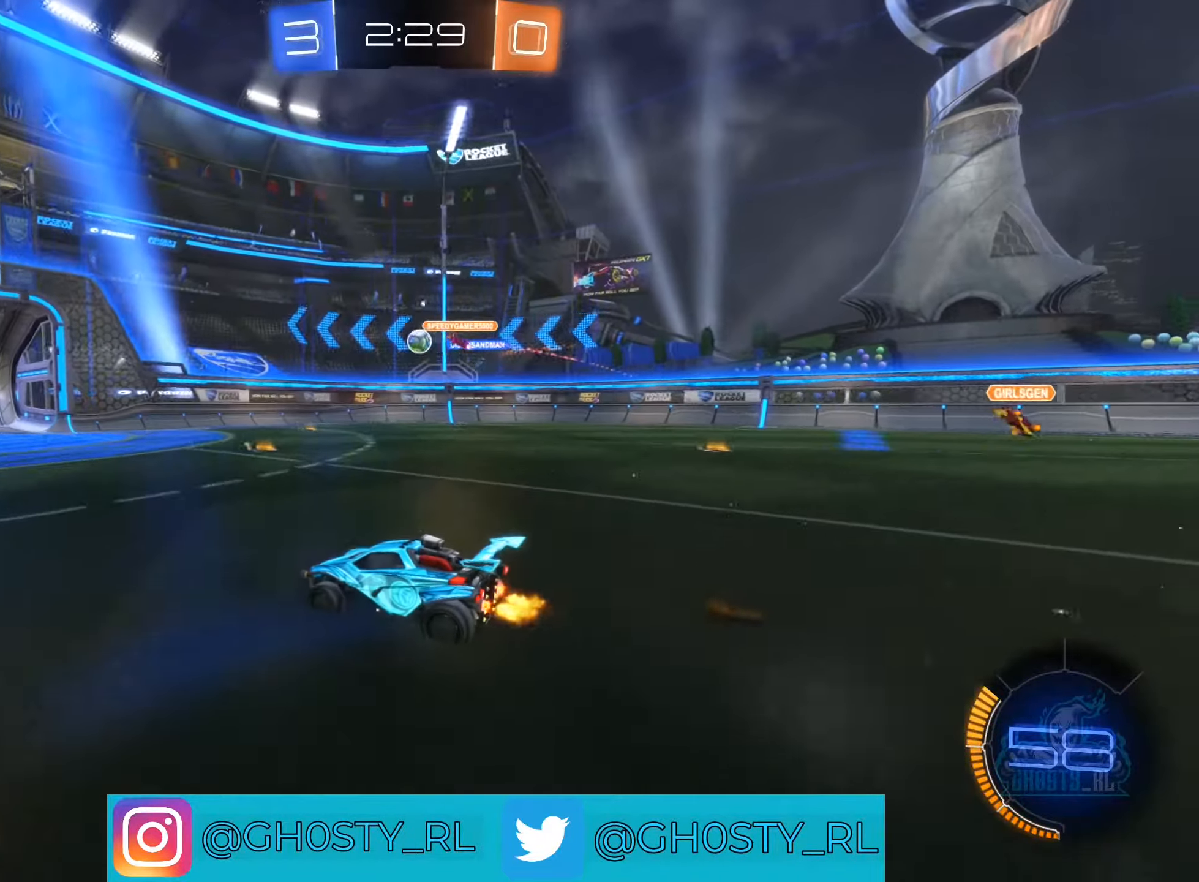
{"buttons": [], "left_stick": "right", "right_stick": "center", "events": [[100, "R2", "up"], [216, "left_stick", "right"]]}
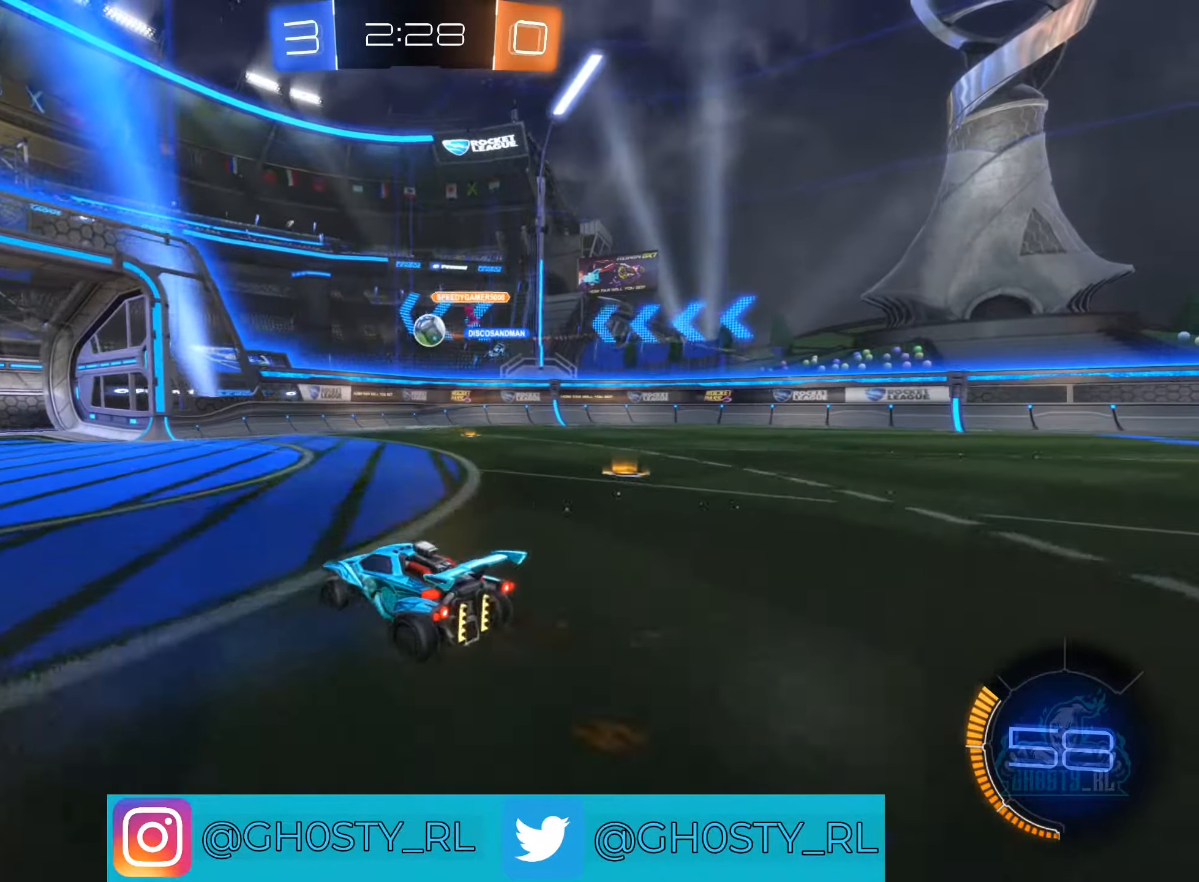
{"buttons": ["A", "B", "R2"], "left_stick": "down", "right_stick": "center", "events": [[100, "left_stick", "center"], [150, "R2", "down"], [266, "B", "down"], [283, "left_stick", "right"], [433, "A", "down"], [500, "left_stick", "down"]]}
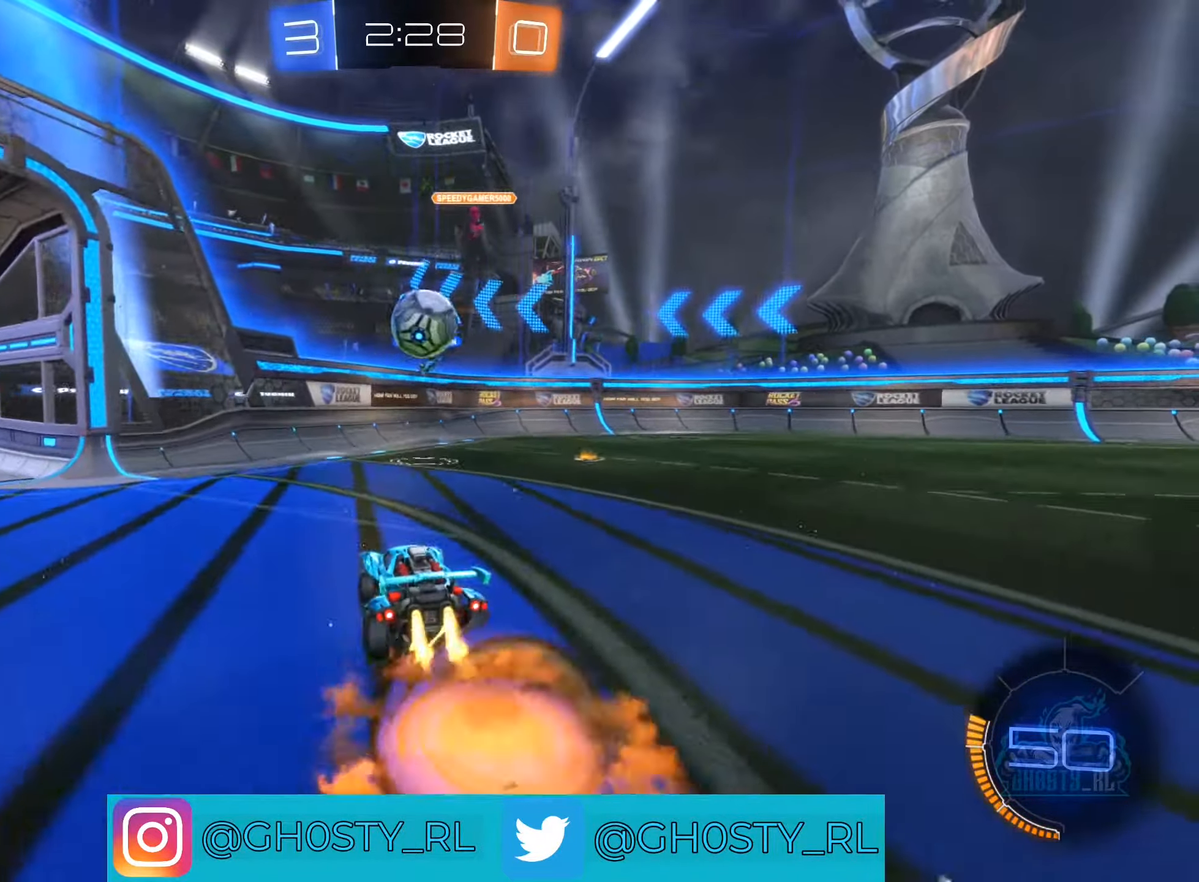
{"buttons": ["L1", "R2"], "left_stick": "right", "right_stick": "center", "events": [[66, "left_stick", "left"], [83, "A", "up"], [83, "L1", "down"], [183, "left_stick", "up"], [216, "B", "up"], [233, "left_stick", "right"]]}
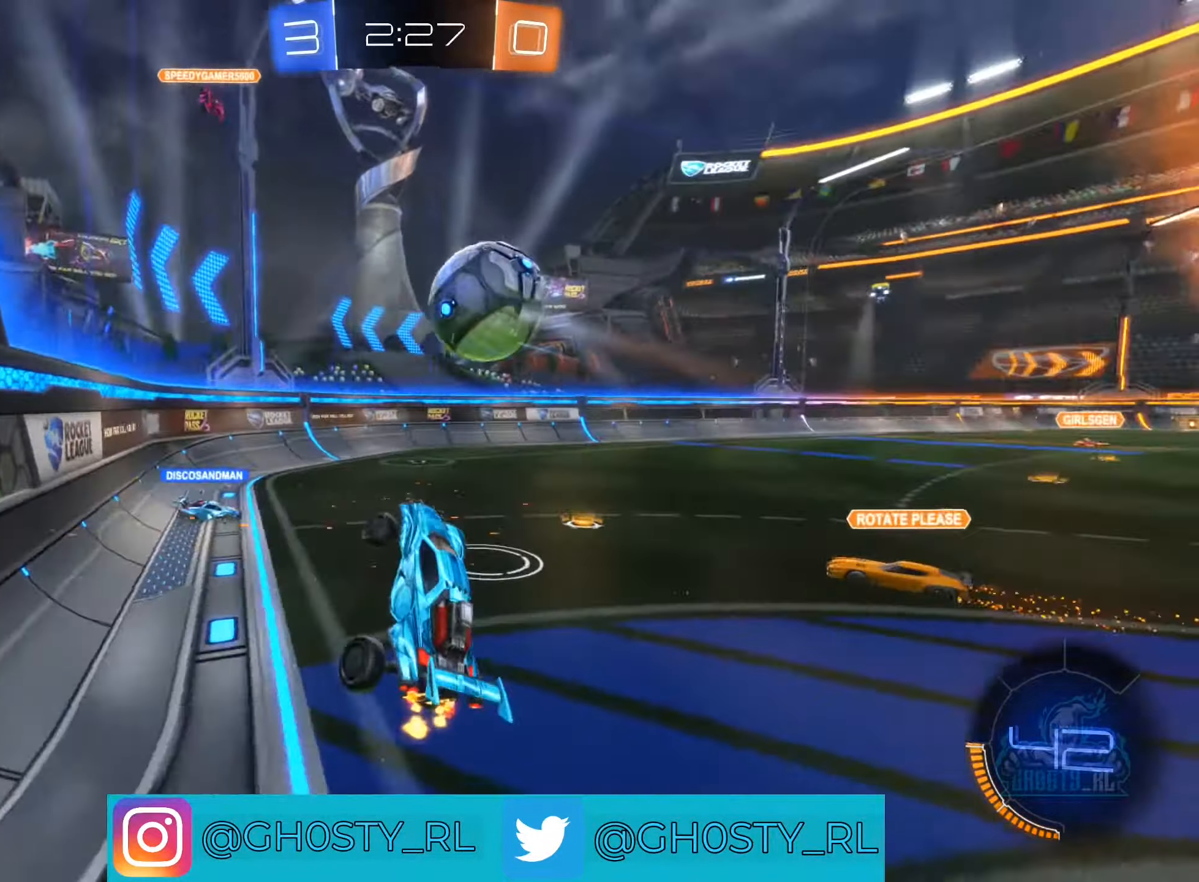
{"buttons": ["A", "R2"], "left_stick": "down-right", "right_stick": "center", "events": [[183, "L1", "up"], [183, "left_stick", "center"], [300, "left_stick", "up"], [433, "A", "down"], [466, "left_stick", "down-right"]]}
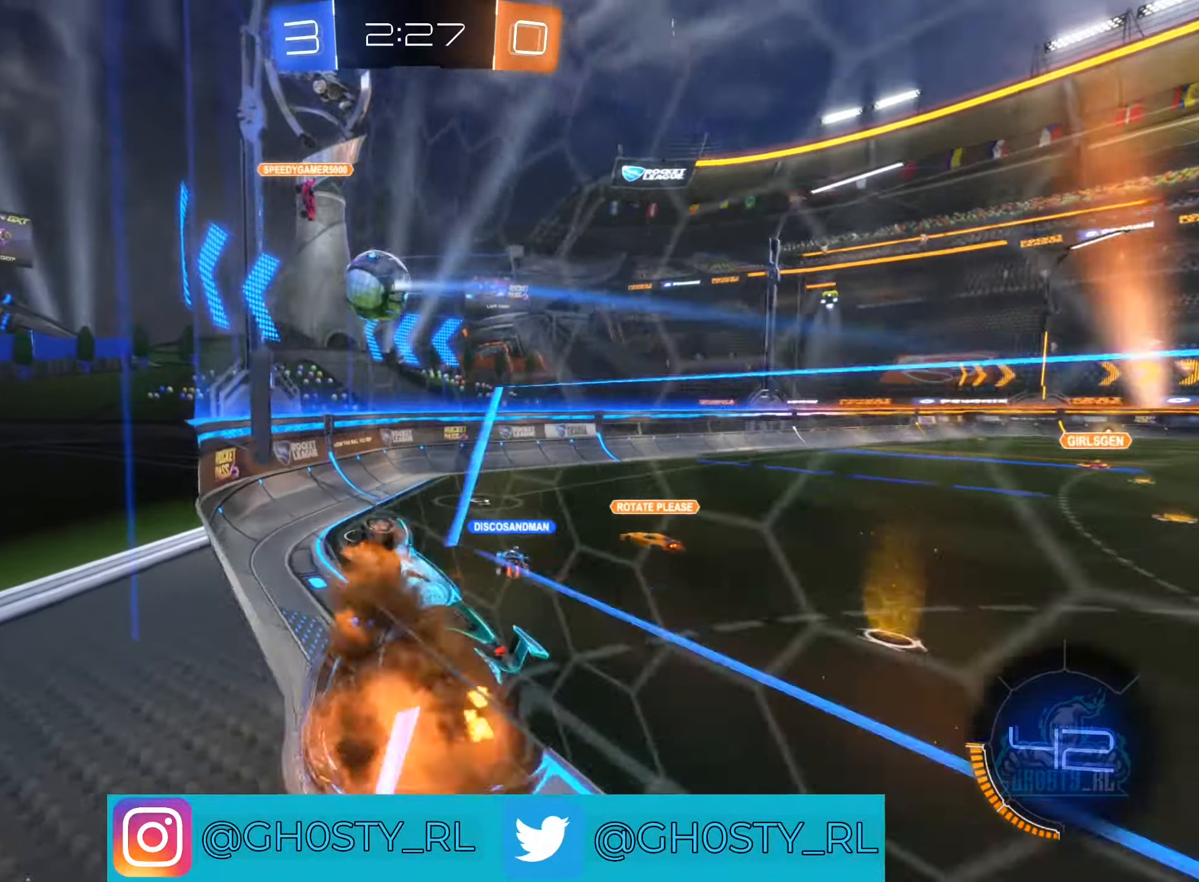
{"buttons": ["B", "R2"], "left_stick": "center", "right_stick": "center", "events": [[116, "A", "up"], [216, "L1", "down"], [216, "left_stick", "left"], [350, "B", "down"], [400, "L1", "up"], [400, "left_stick", "center"]]}
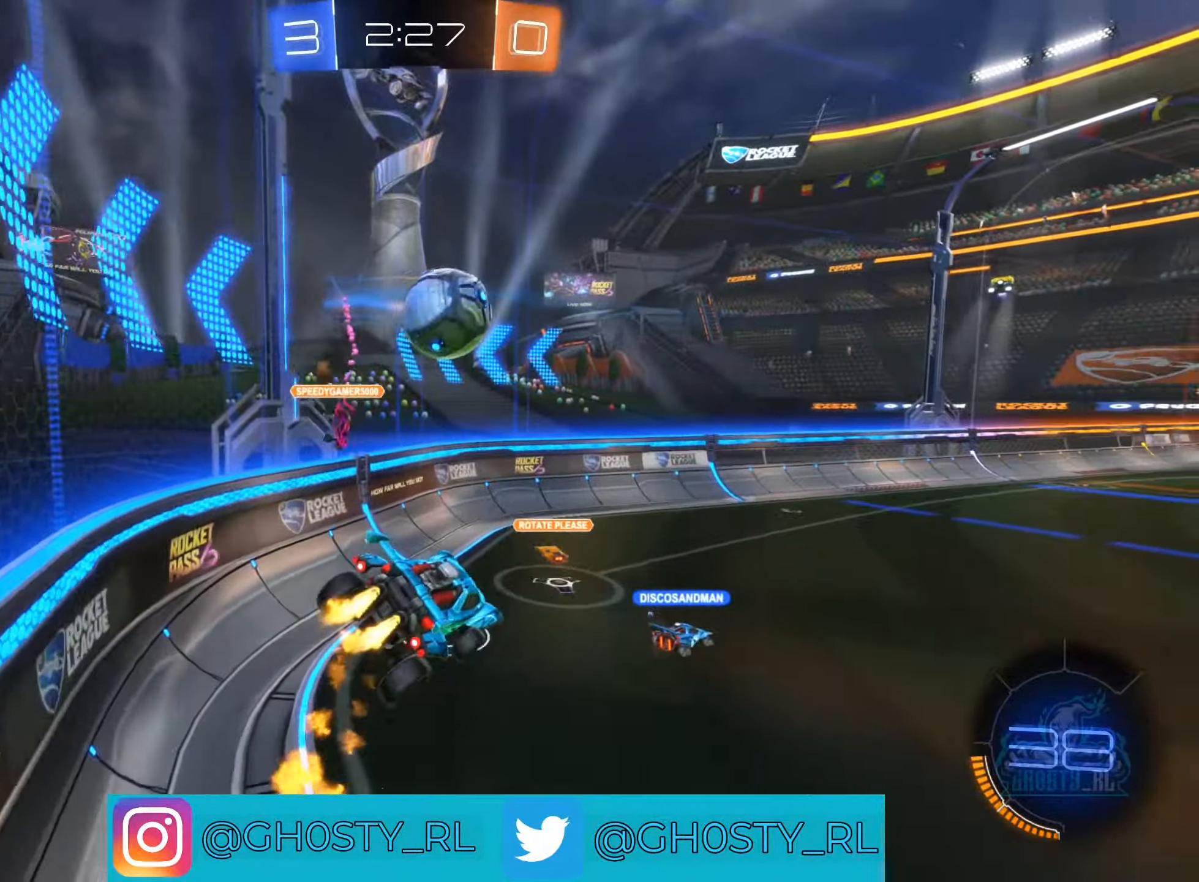
{"buttons": ["L1", "R2"], "left_stick": "right", "right_stick": "center", "events": [[66, "left_stick", "down"], [217, "A", "down"], [250, "left_stick", "right"], [317, "A", "up"], [350, "B", "up"], [433, "L1", "down"]]}
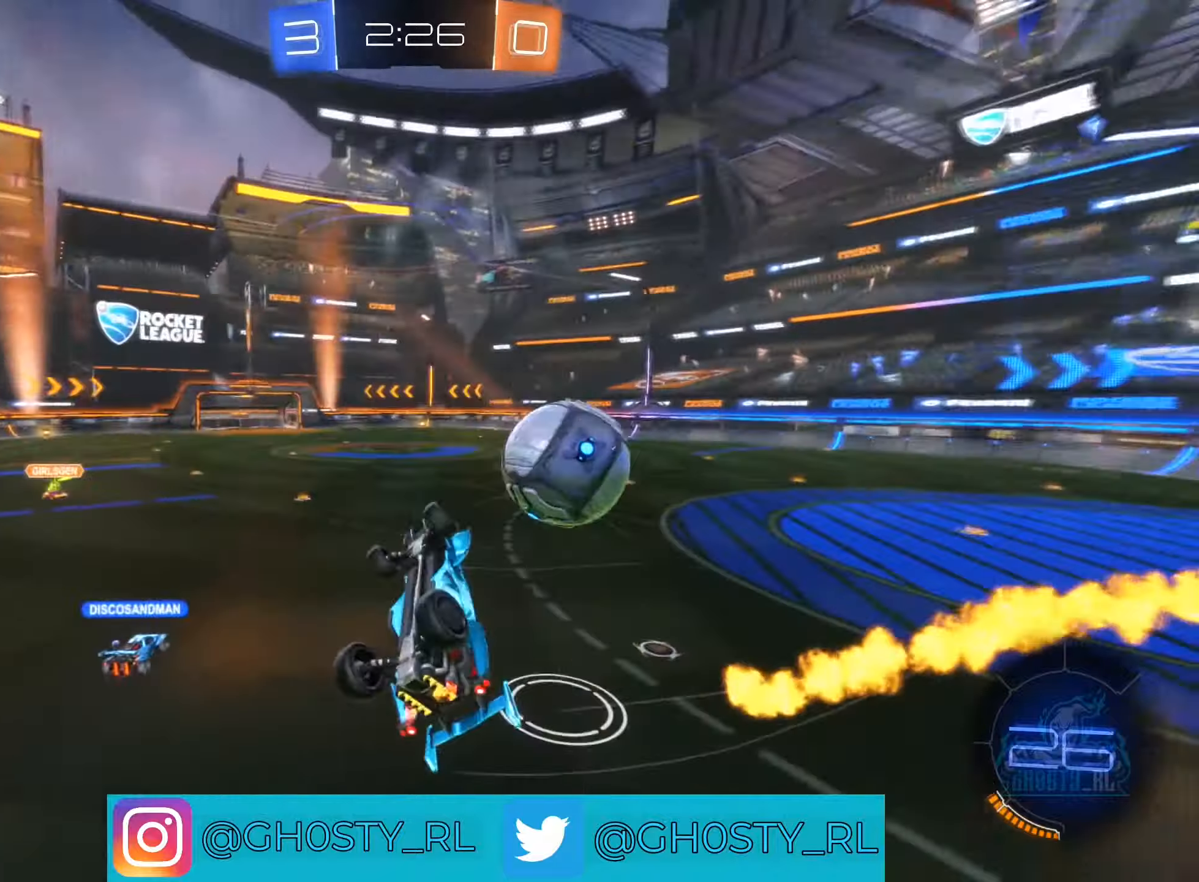
{"buttons": ["L1"], "left_stick": "up-right", "right_stick": "center", "events": [[33, "R2", "up"], [33, "left_stick", "up-right"]]}
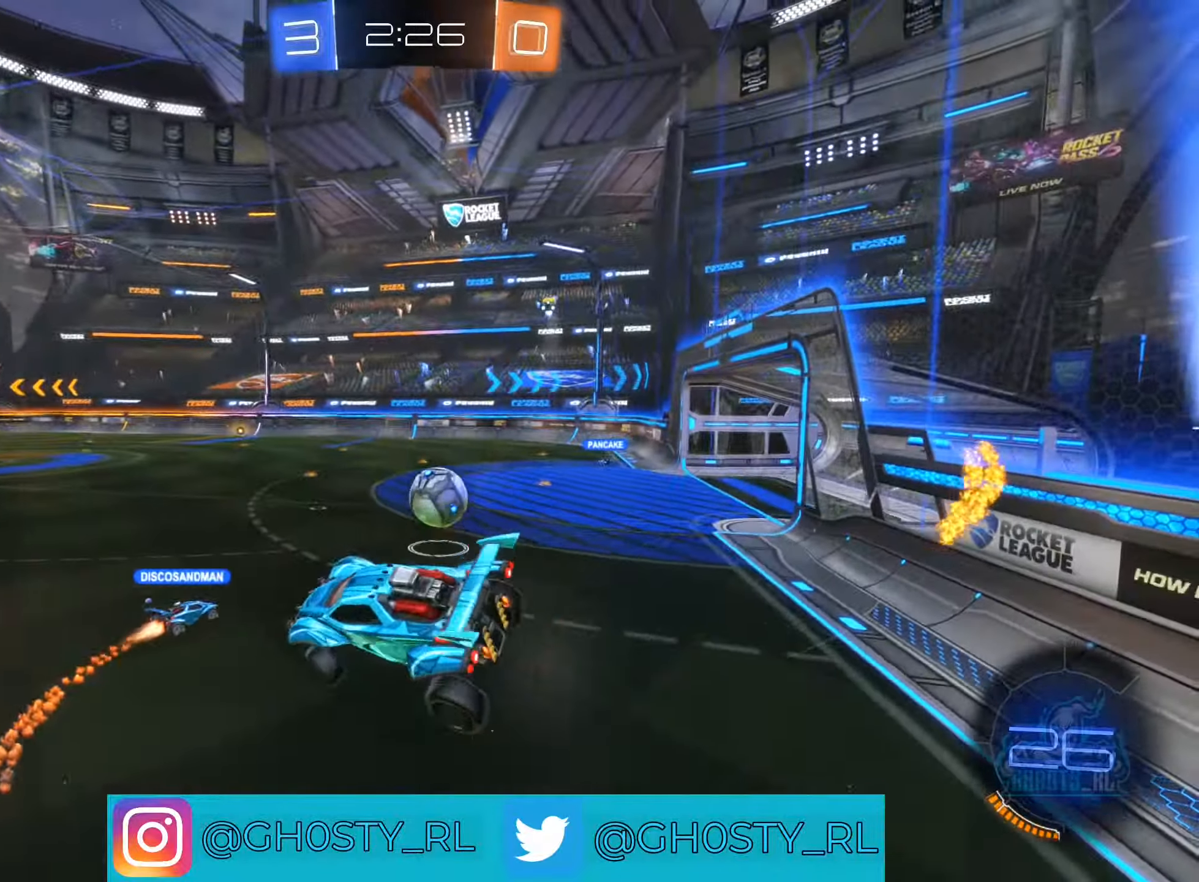
{"buttons": ["R2"], "left_stick": "down", "right_stick": "center", "events": [[17, "L1", "up"], [17, "left_stick", "center"], [200, "R2", "down"], [333, "left_stick", "down"]]}
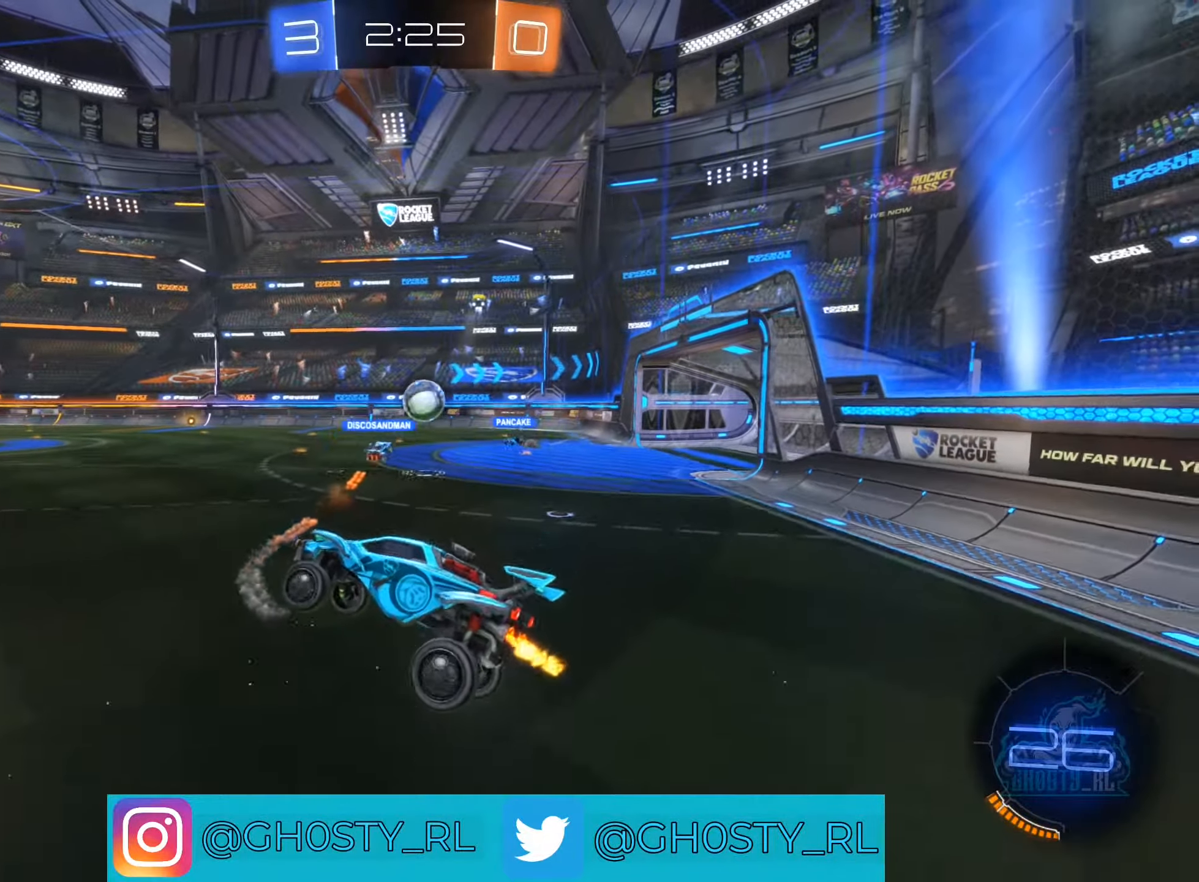
{"buttons": ["R2"], "left_stick": "center", "right_stick": "center", "events": [[67, "left_stick", "center"]]}
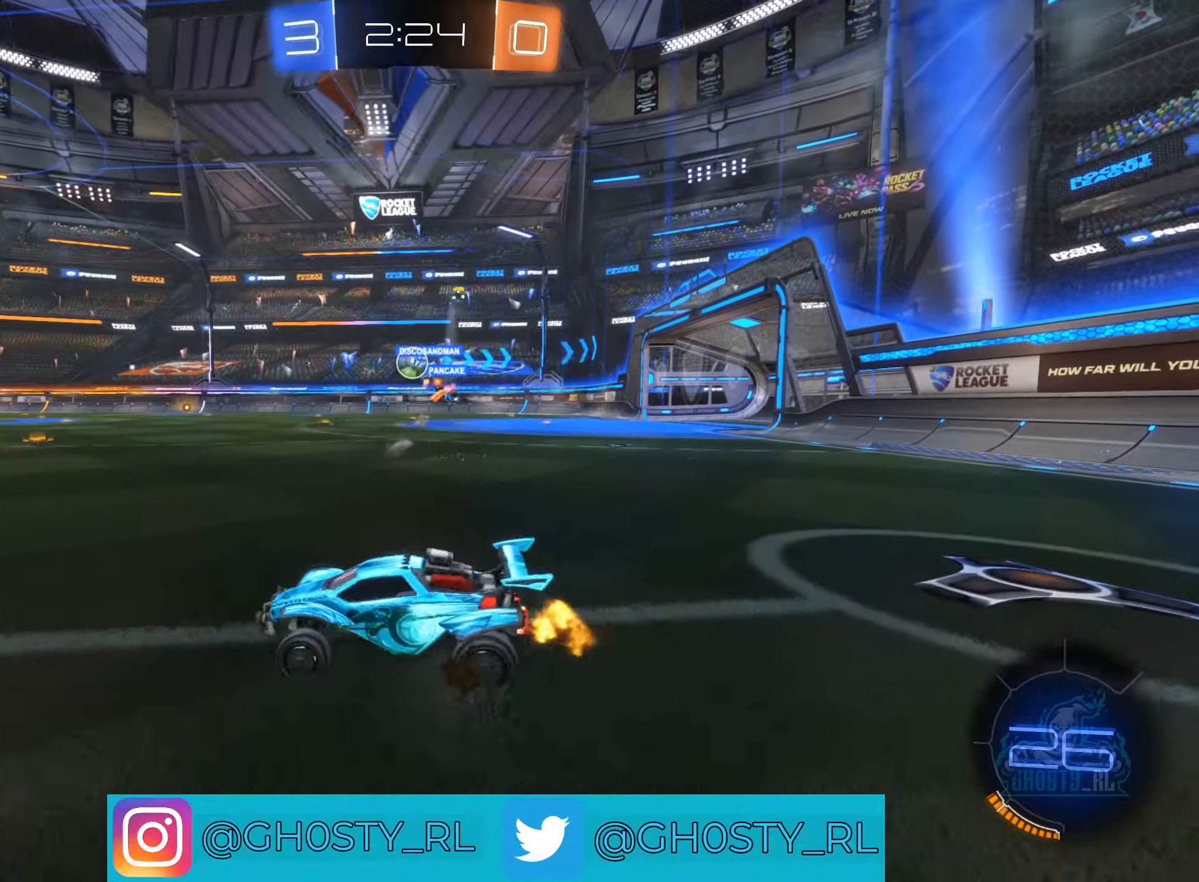
{"buttons": ["R2"], "left_stick": "right", "right_stick": "center", "events": [[267, "left_stick", "right"]]}
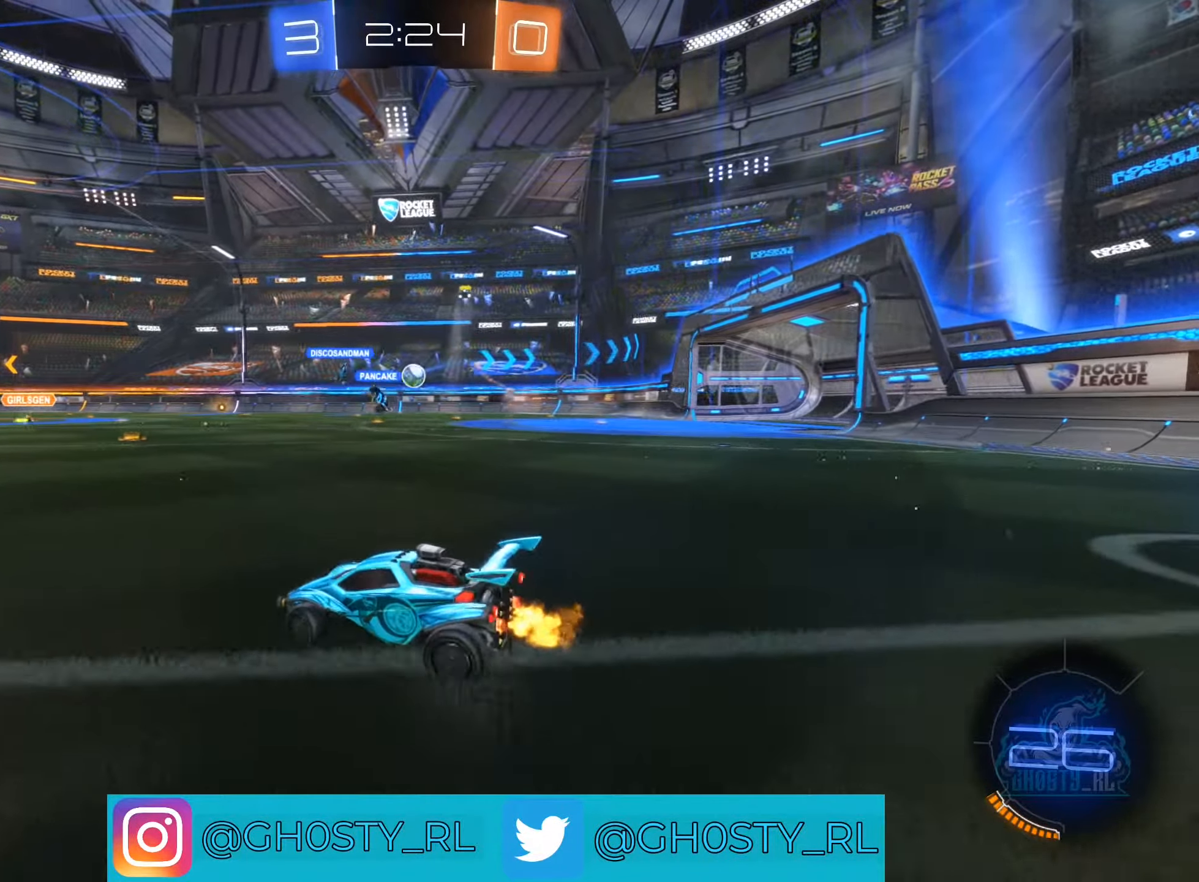
{"buttons": ["R2"], "left_stick": "right", "right_stick": "center", "events": []}
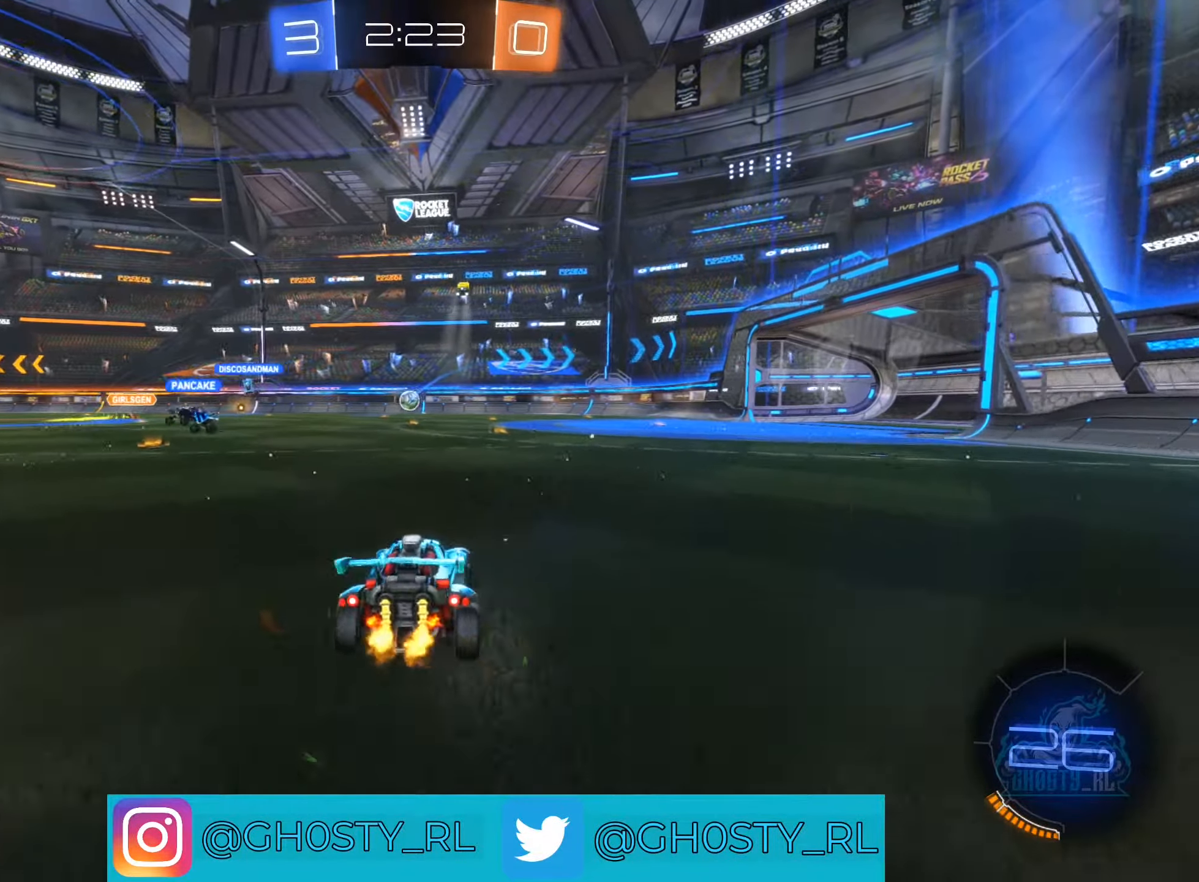
{"buttons": ["R2"], "left_stick": "center", "right_stick": "center", "events": [[183, "left_stick", "up-left"], [317, "left_stick", "left"], [467, "left_stick", "center"]]}
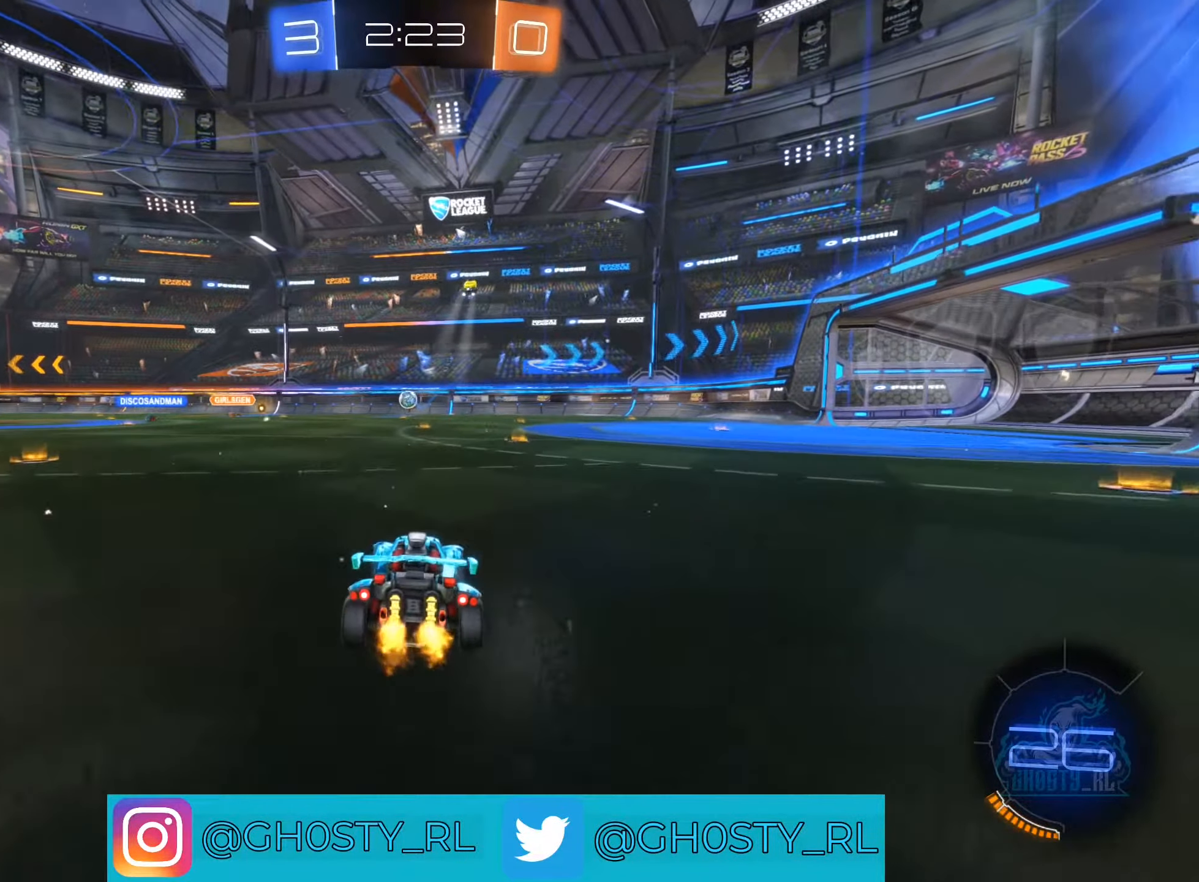
{"buttons": ["R2"], "left_stick": "center", "right_stick": "center", "events": []}
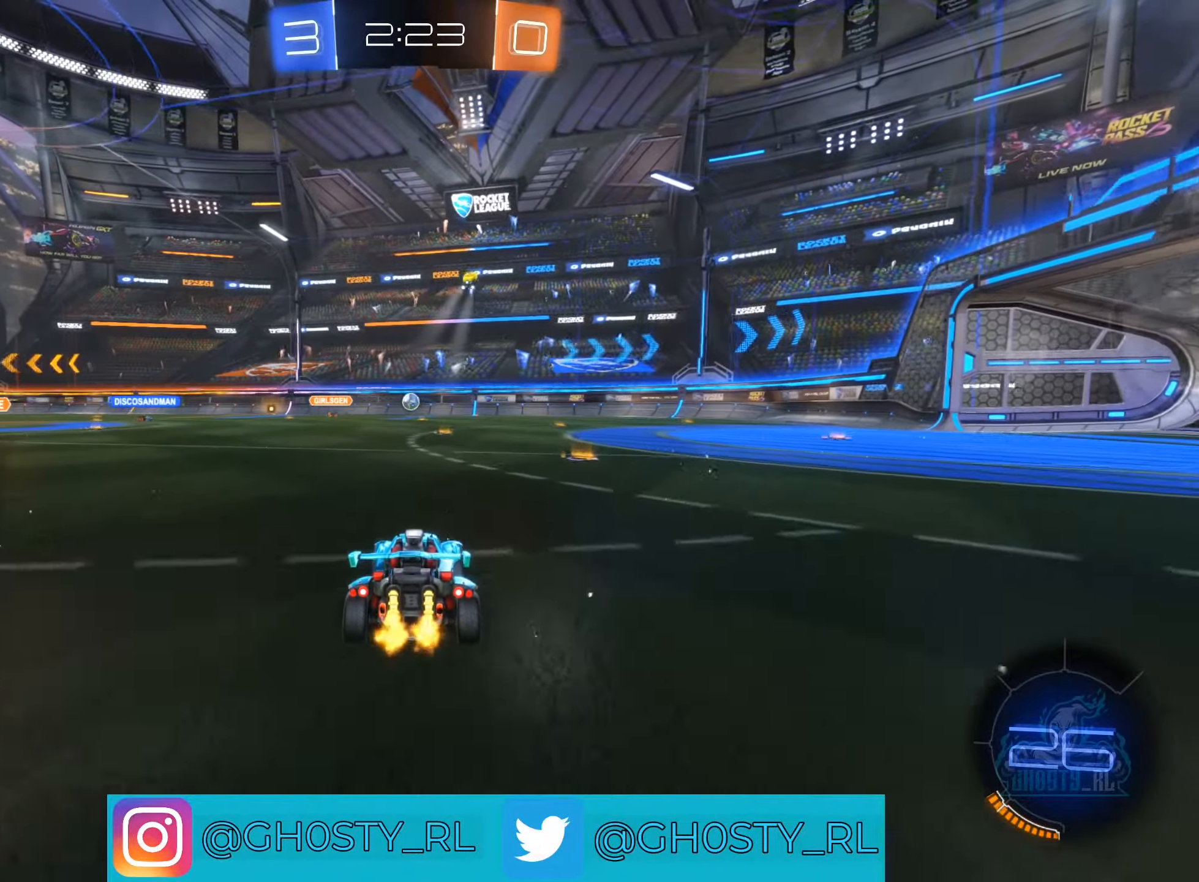
{"buttons": ["R2"], "left_stick": "right", "right_stick": "center", "events": [[200, "left_stick", "right"], [300, "left_stick", "center"], [467, "left_stick", "right"]]}
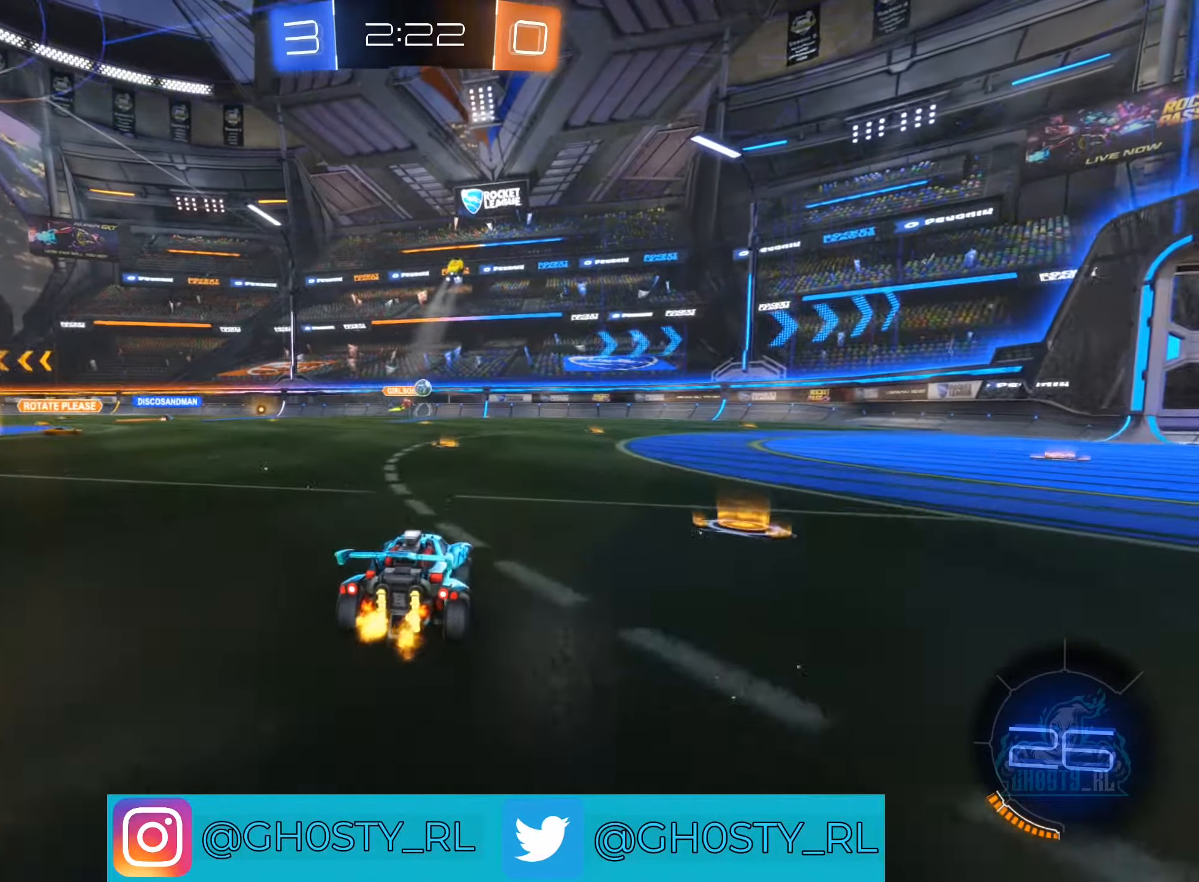
{"buttons": ["R2"], "left_stick": "center", "right_stick": "center", "events": [[483, "left_stick", "center"]]}
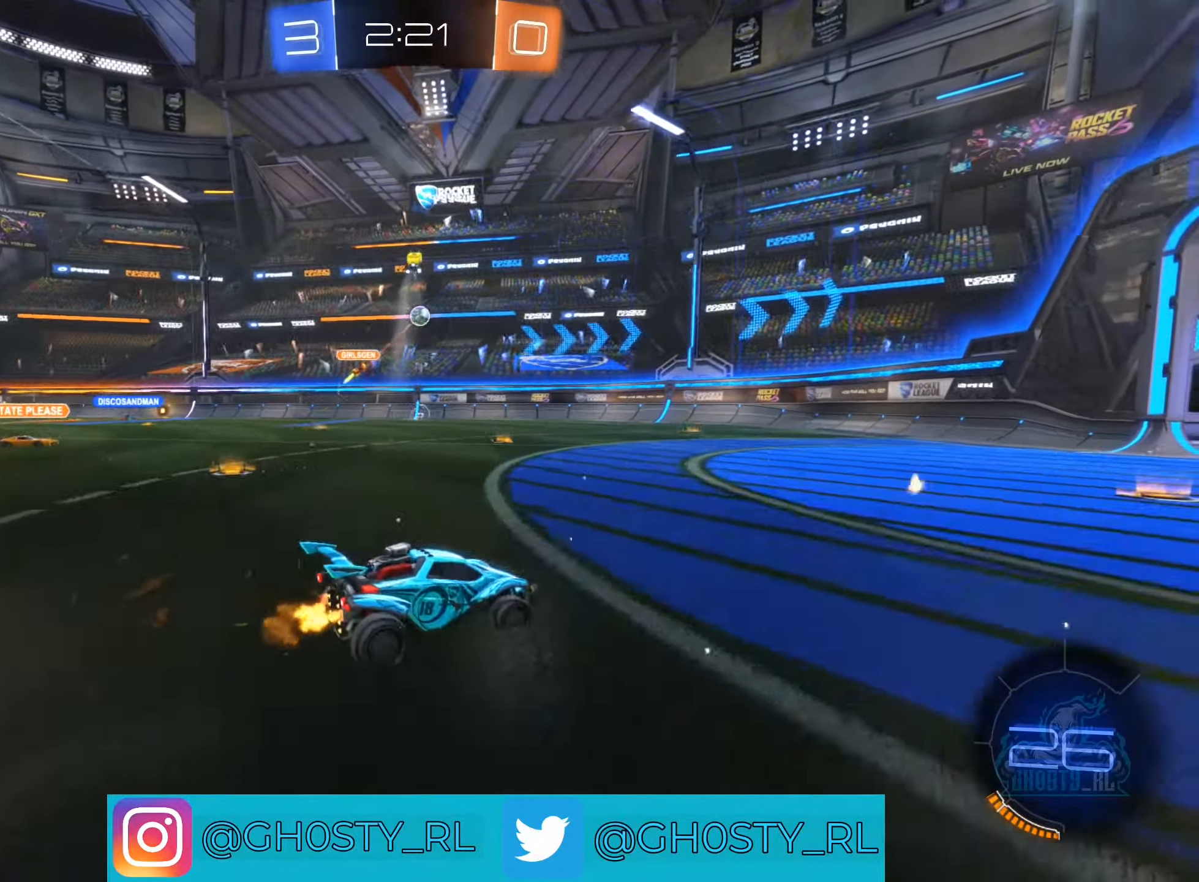
{"buttons": ["R2"], "left_stick": "right", "right_stick": "center", "events": [[17, "left_stick", "left"], [184, "left_stick", "center"], [350, "left_stick", "right"]]}
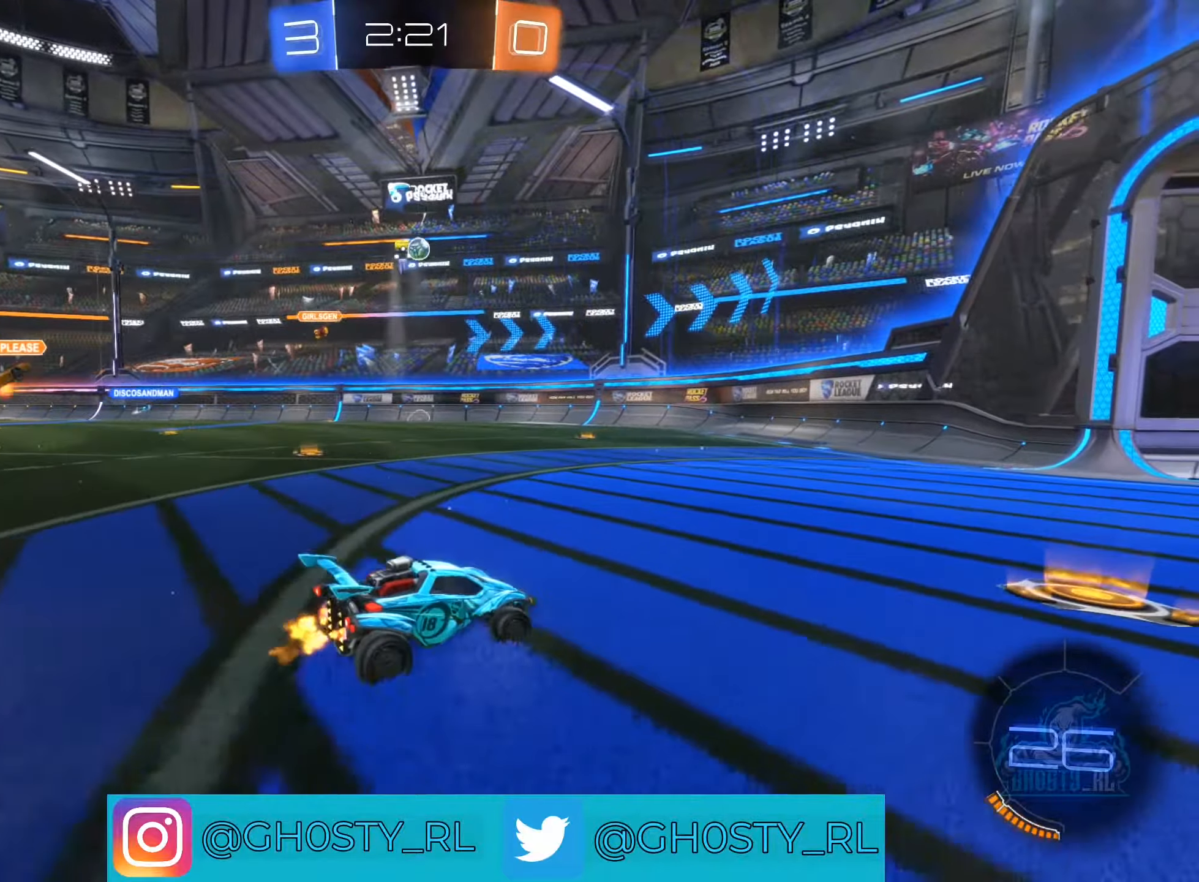
{"buttons": ["R2"], "left_stick": "right", "right_stick": "center", "events": []}
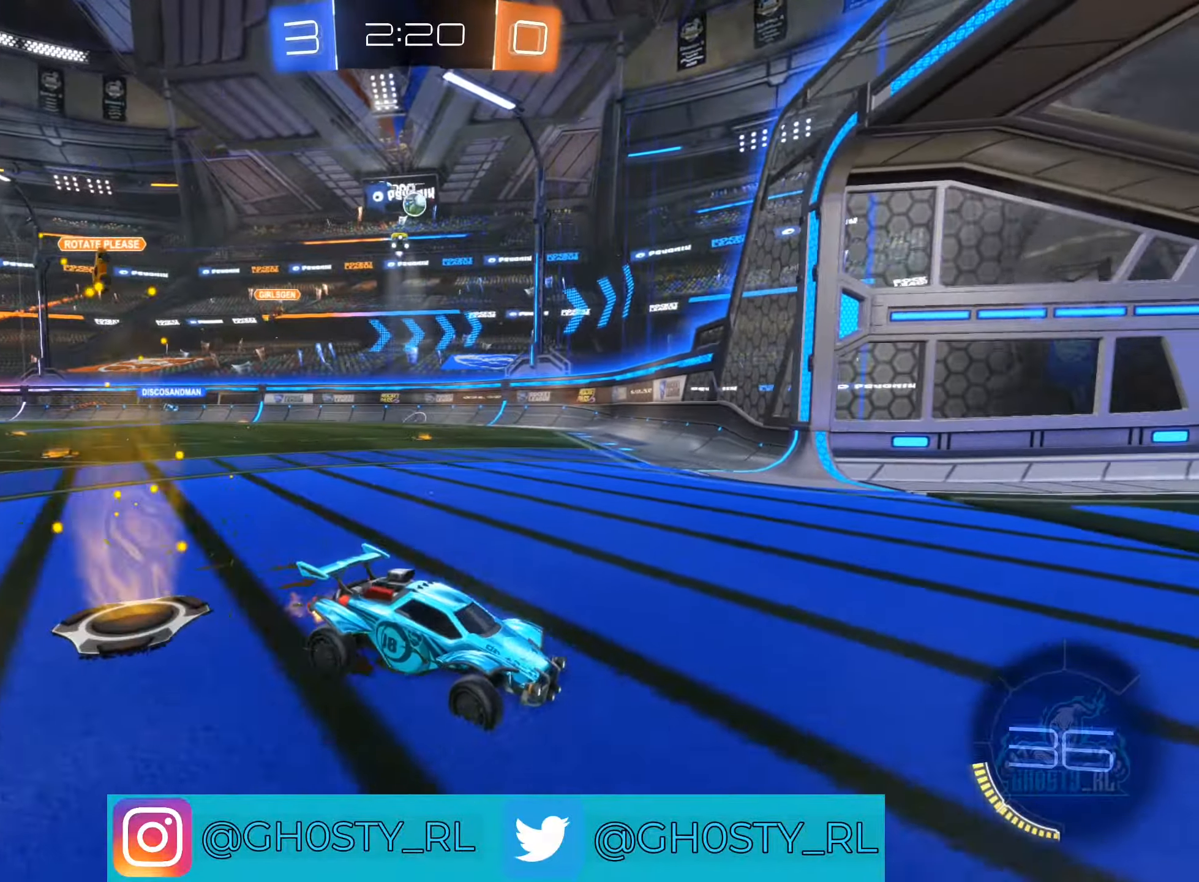
{"buttons": ["R2"], "left_stick": "left", "right_stick": "center", "events": [[134, "left_stick", "left"], [184, "L1", "down"], [434, "L1", "up"]]}
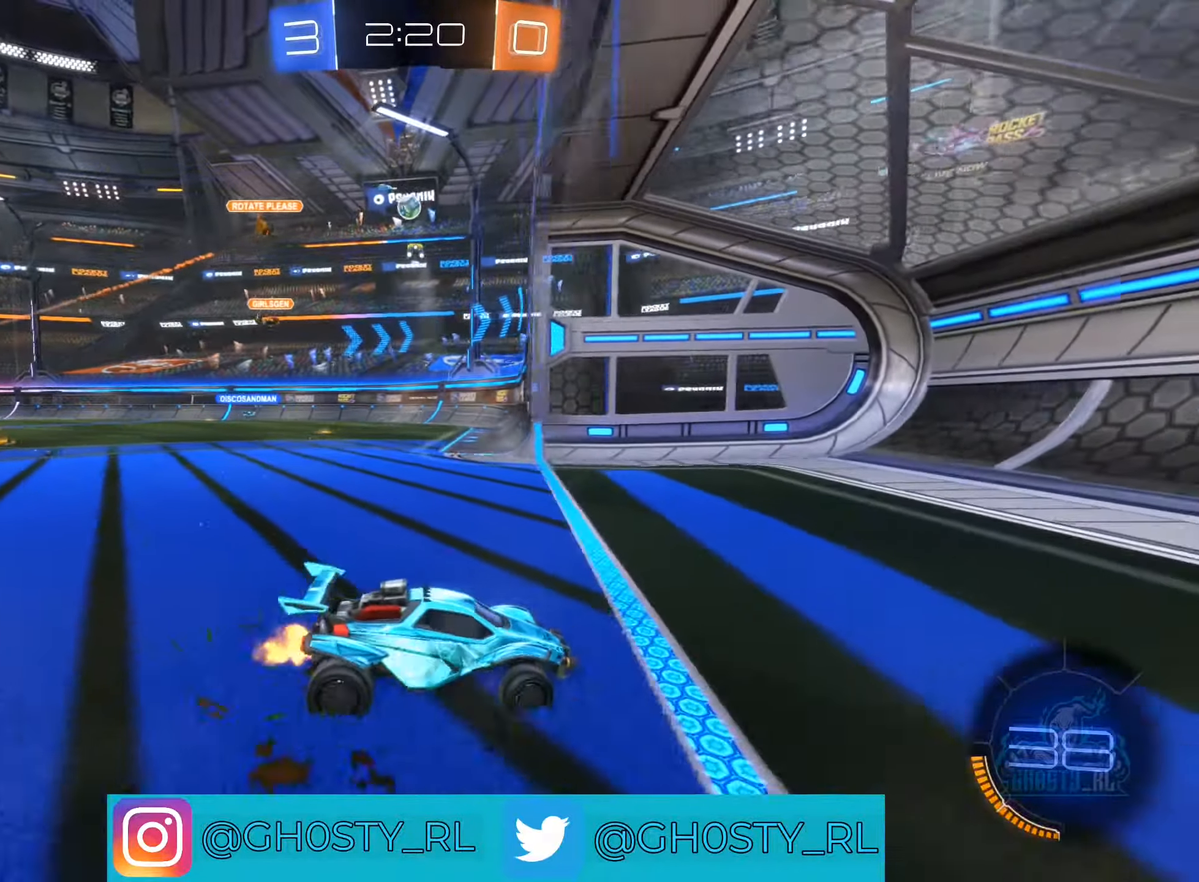
{"buttons": ["R2"], "left_stick": "left", "right_stick": "center", "events": []}
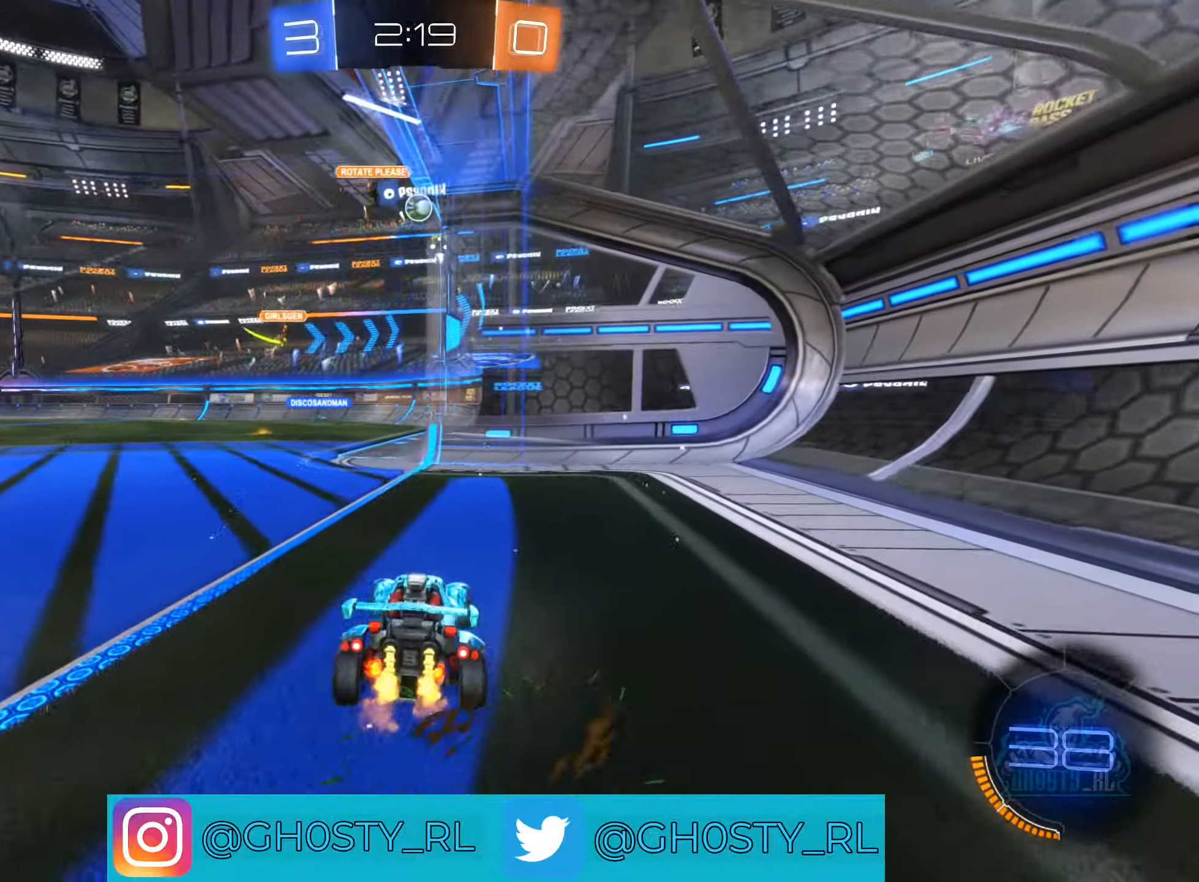
{"buttons": ["R2"], "left_stick": "right", "right_stick": "center", "events": [[184, "left_stick", "center"], [300, "left_stick", "right"]]}
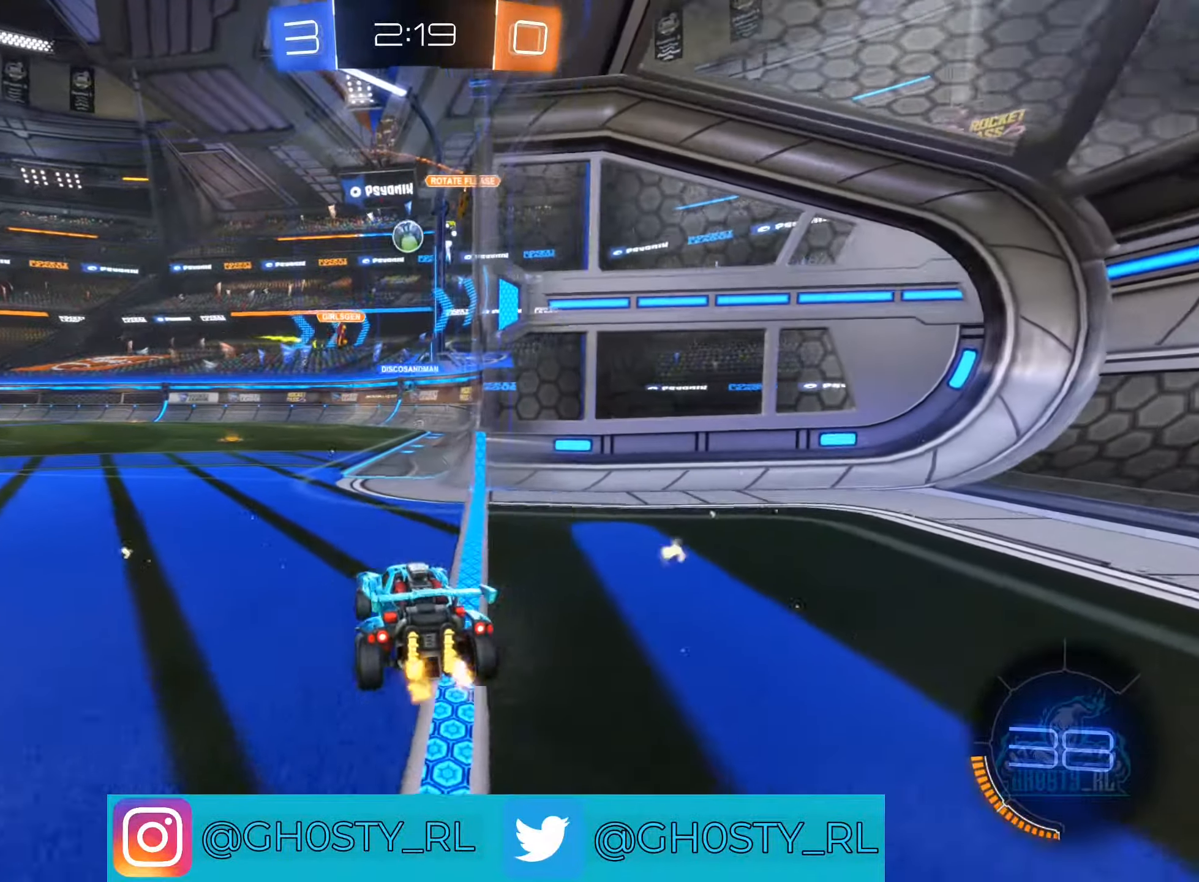
{"buttons": ["R2"], "left_stick": "center", "right_stick": "center", "events": [[100, "left_stick", "center"], [184, "left_stick", "left"], [350, "left_stick", "center"]]}
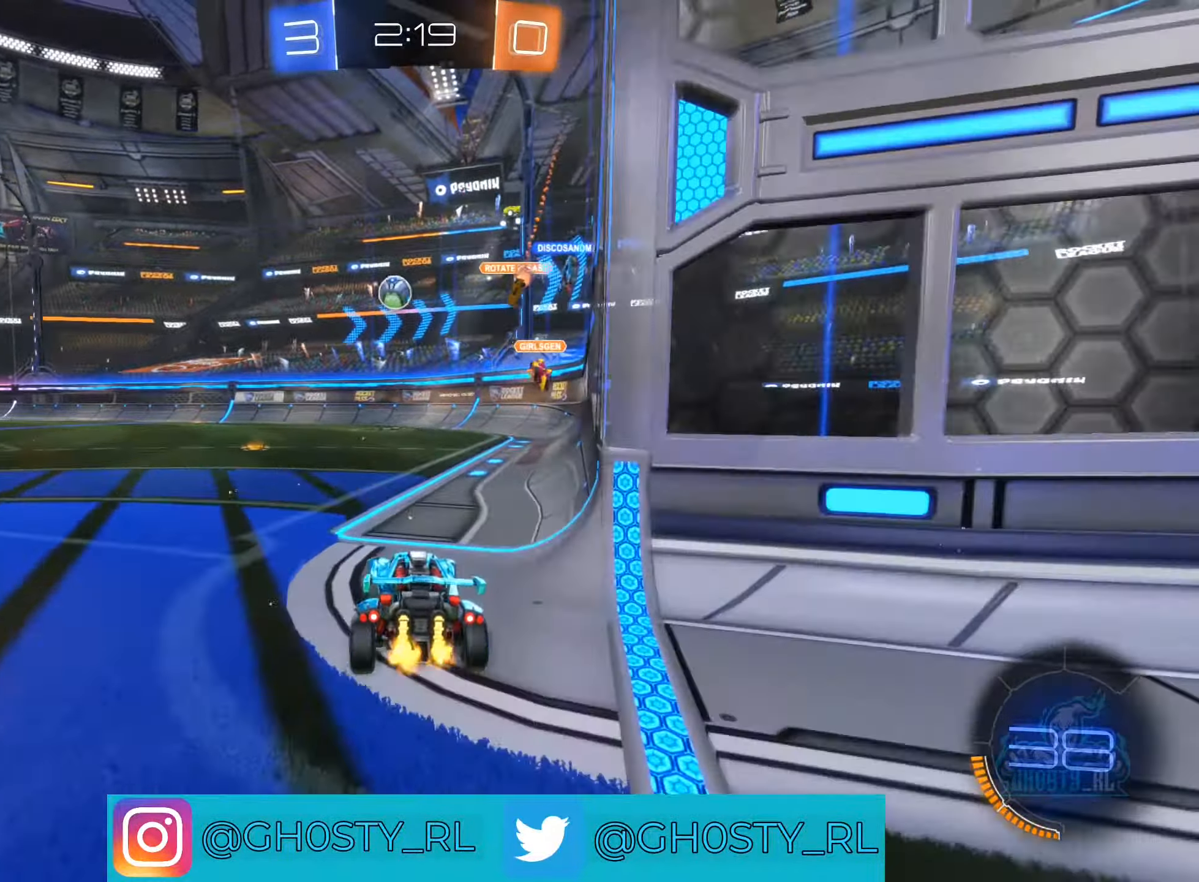
{"buttons": ["R2"], "left_stick": "left", "right_stick": "center", "events": [[400, "left_stick", "left"]]}
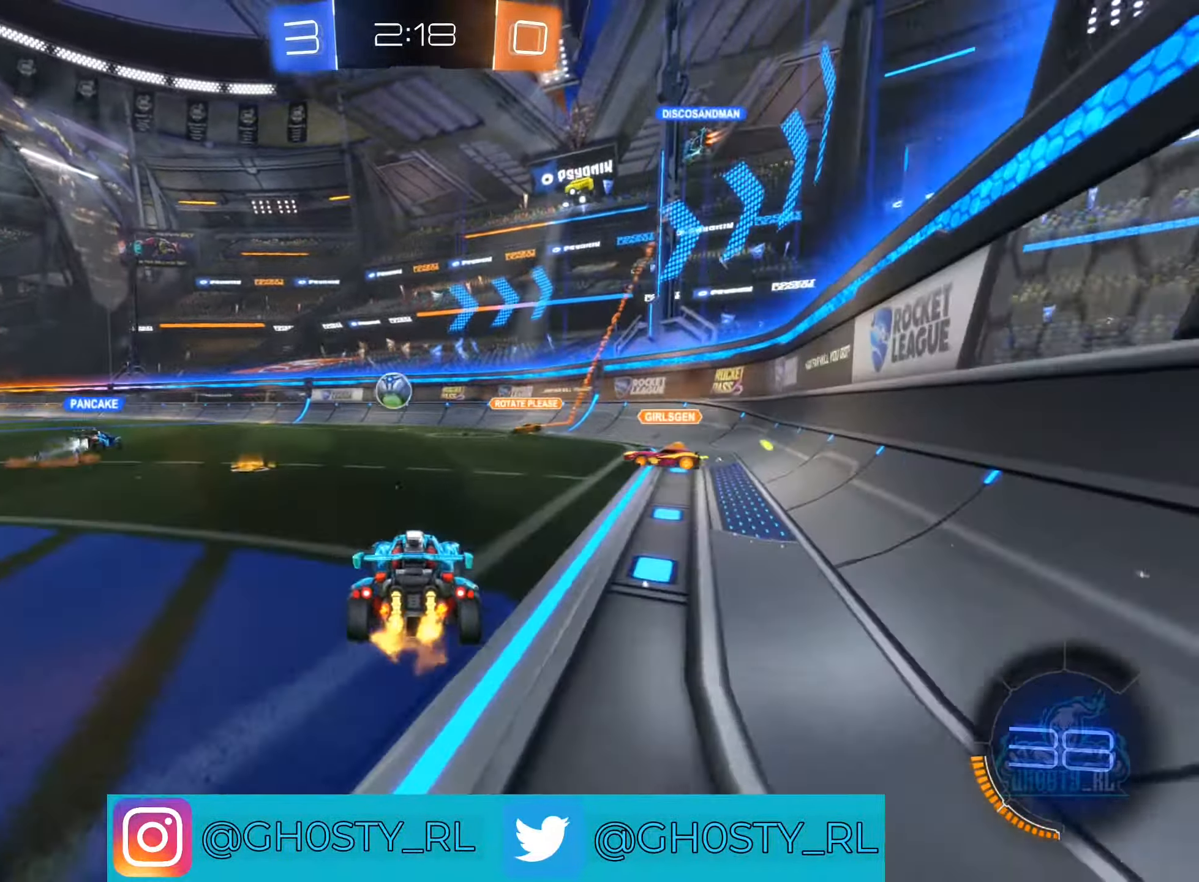
{"buttons": ["R2"], "left_stick": "left", "right_stick": "center", "events": [[150, "left_stick", "center"], [350, "left_stick", "left"]]}
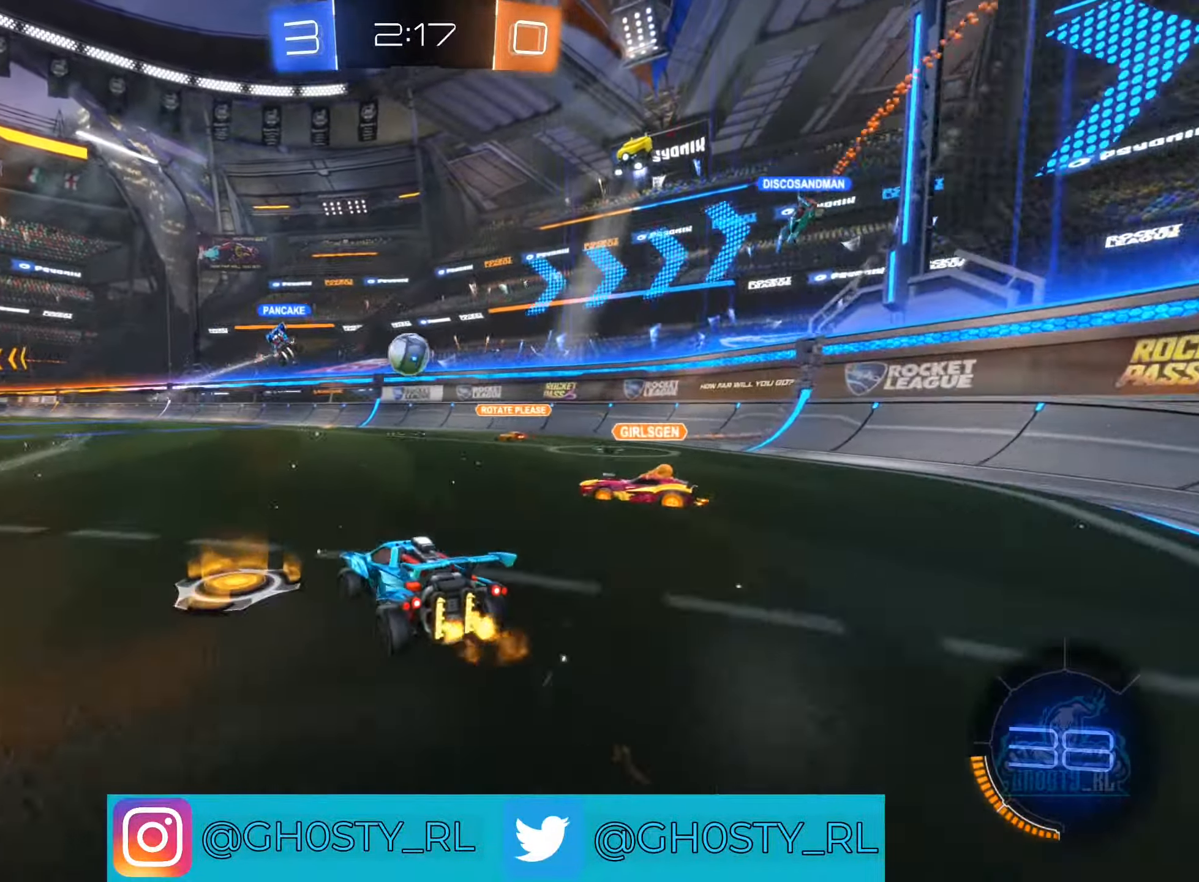
{"buttons": ["R2"], "left_stick": "left", "right_stick": "center", "events": [[50, "left_stick", "center"], [384, "left_stick", "left"]]}
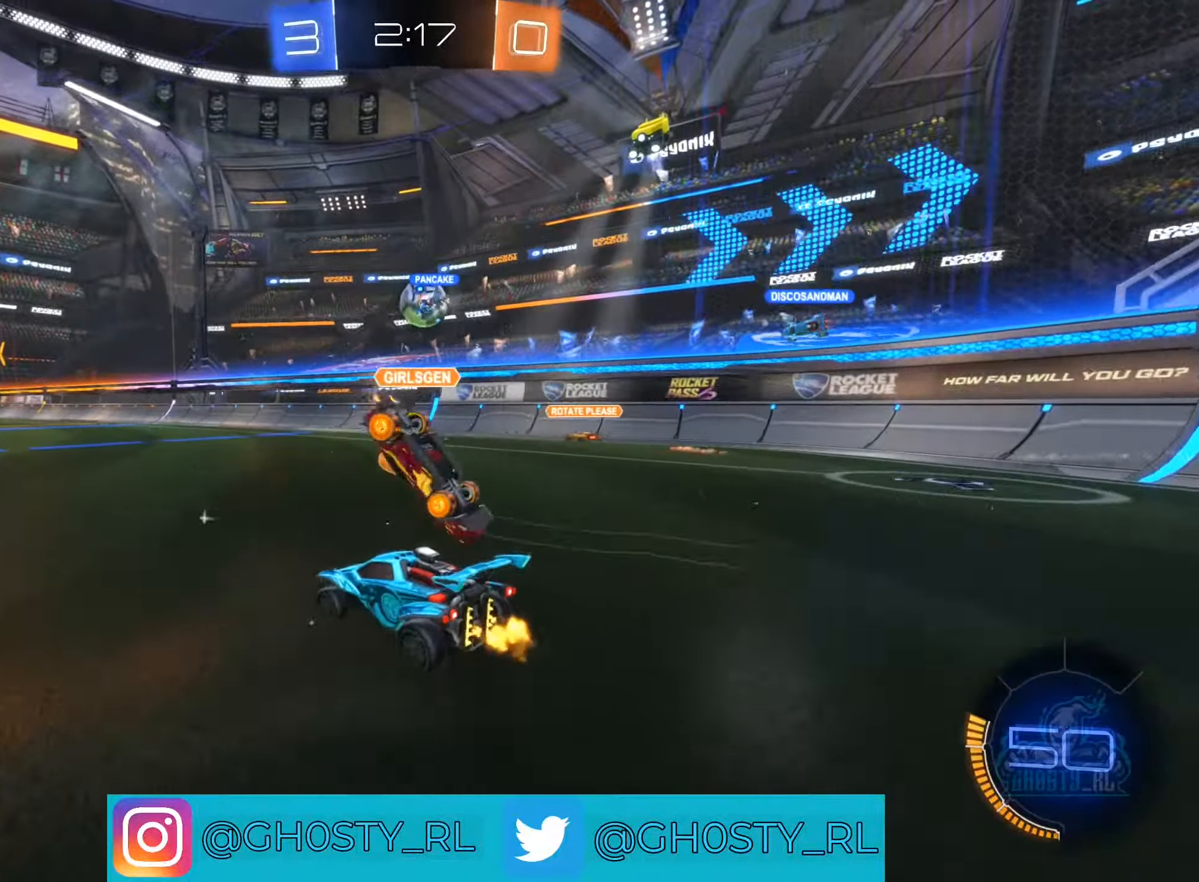
{"buttons": ["B", "R2"], "left_stick": "right", "right_stick": "center", "events": [[50, "left_stick", "center"], [300, "B", "down"], [484, "left_stick", "right"]]}
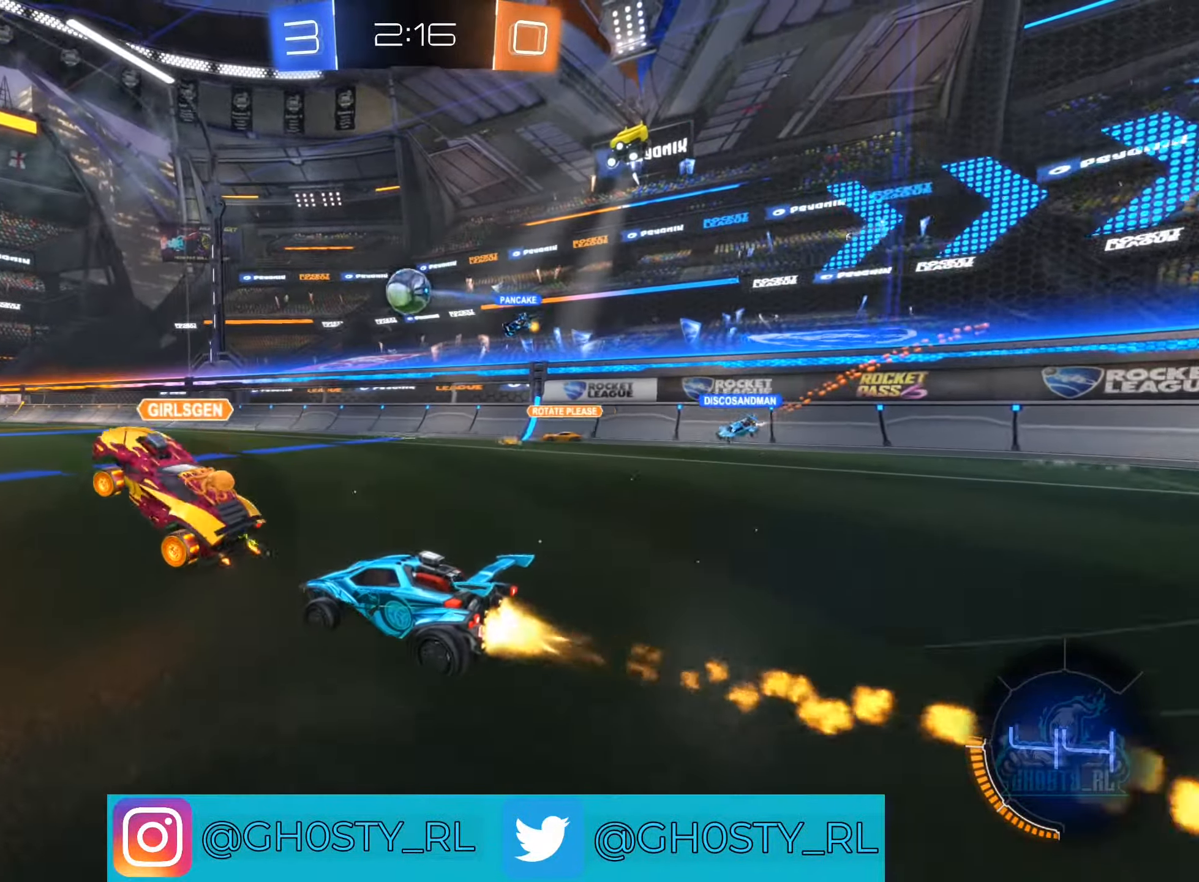
{"buttons": ["B", "R2"], "left_stick": "left", "right_stick": "center", "events": [[184, "left_stick", "center"], [433, "left_stick", "left"]]}